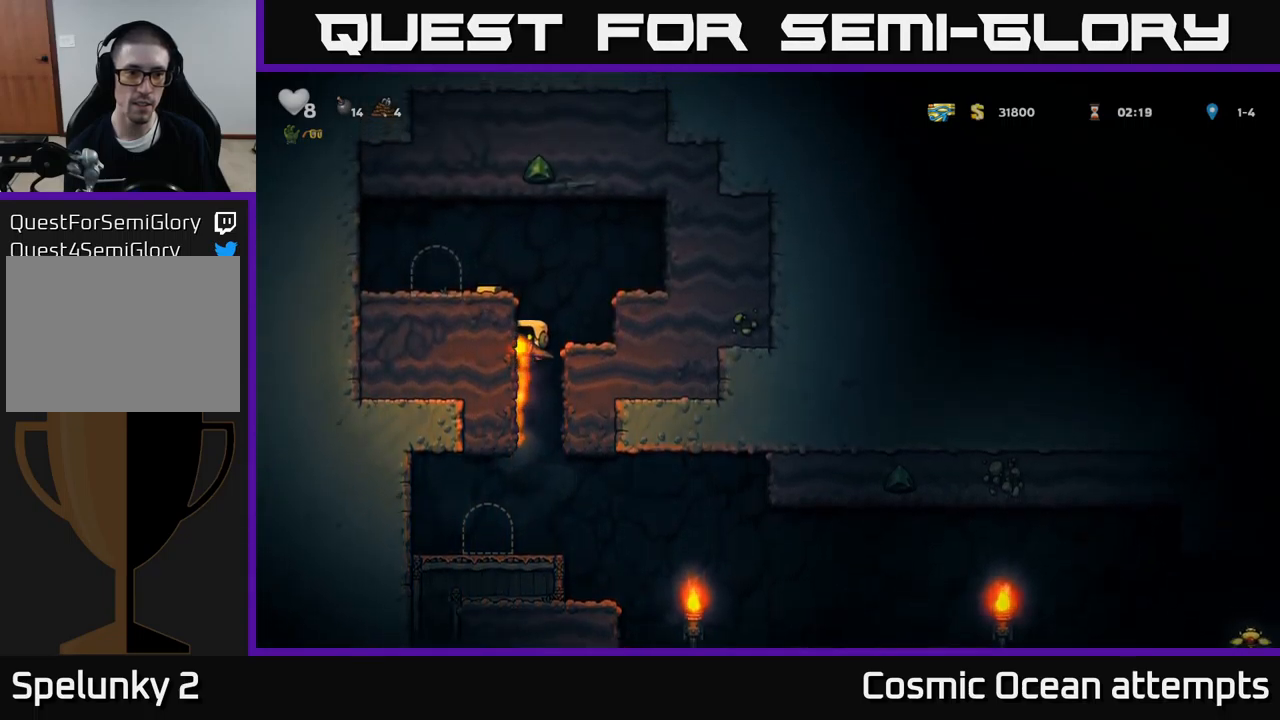
Gameplay with a controller (Xbox layout); each line is a JSON object with the inputs held at the frame after it. "events" lists button and stick changes between this image and that frame as [ms after this image, input, new state], when the widget could be followed in between. Not read: L1 right_stick.
{"buttons": ["DPAD_LEFT"], "left_stick": "center", "events": [[100, "A", "down"], [333, "A", "up"]]}
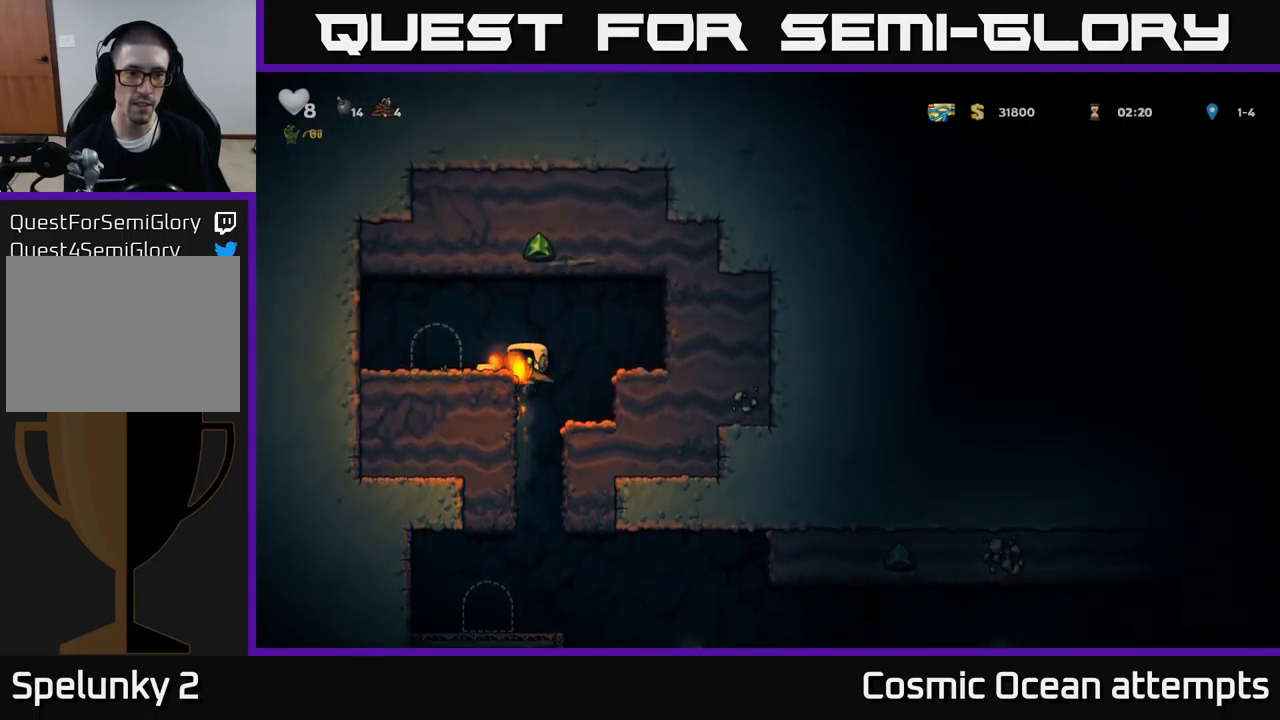
{"buttons": [], "left_stick": "center", "events": [[17, "DPAD_LEFT", "up"], [167, "A", "down"], [183, "DPAD_LEFT", "down"], [283, "A", "up"], [350, "DPAD_LEFT", "up"]]}
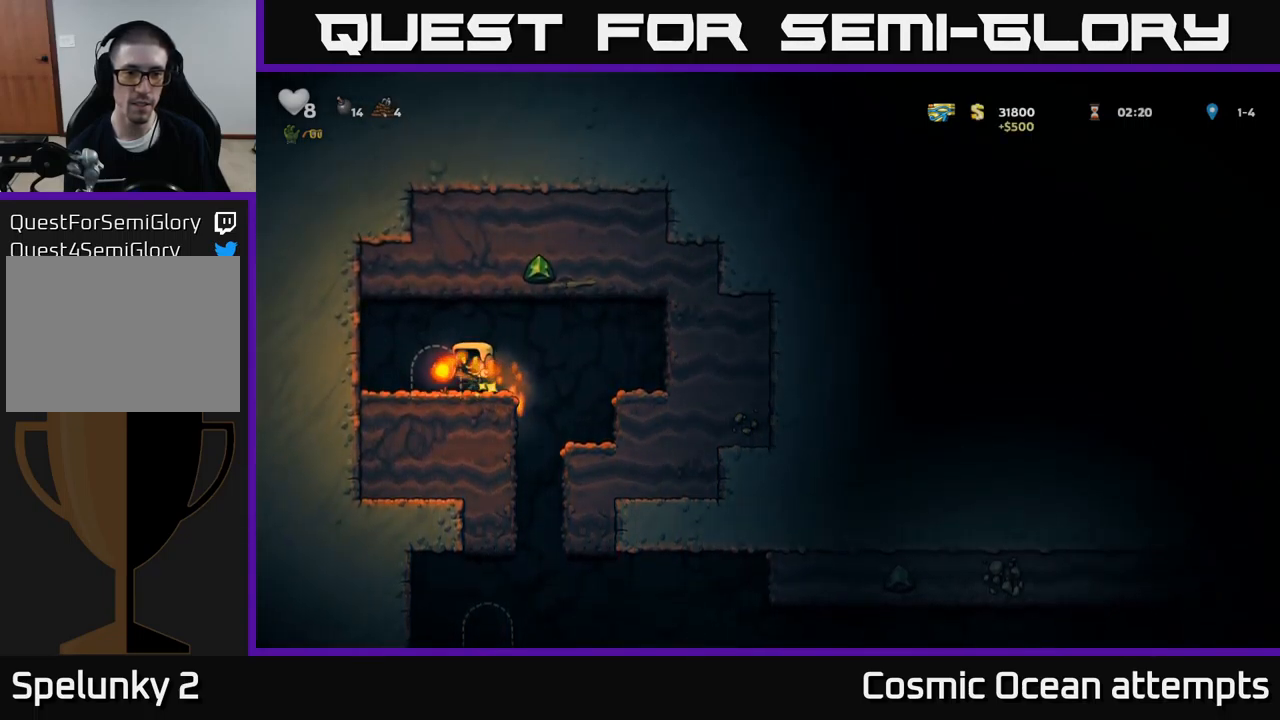
{"buttons": [], "left_stick": "center", "events": [[83, "DPAD_RIGHT", "down"], [250, "DPAD_RIGHT", "up"], [317, "DPAD_LEFT", "down"], [417, "DPAD_LEFT", "up"]]}
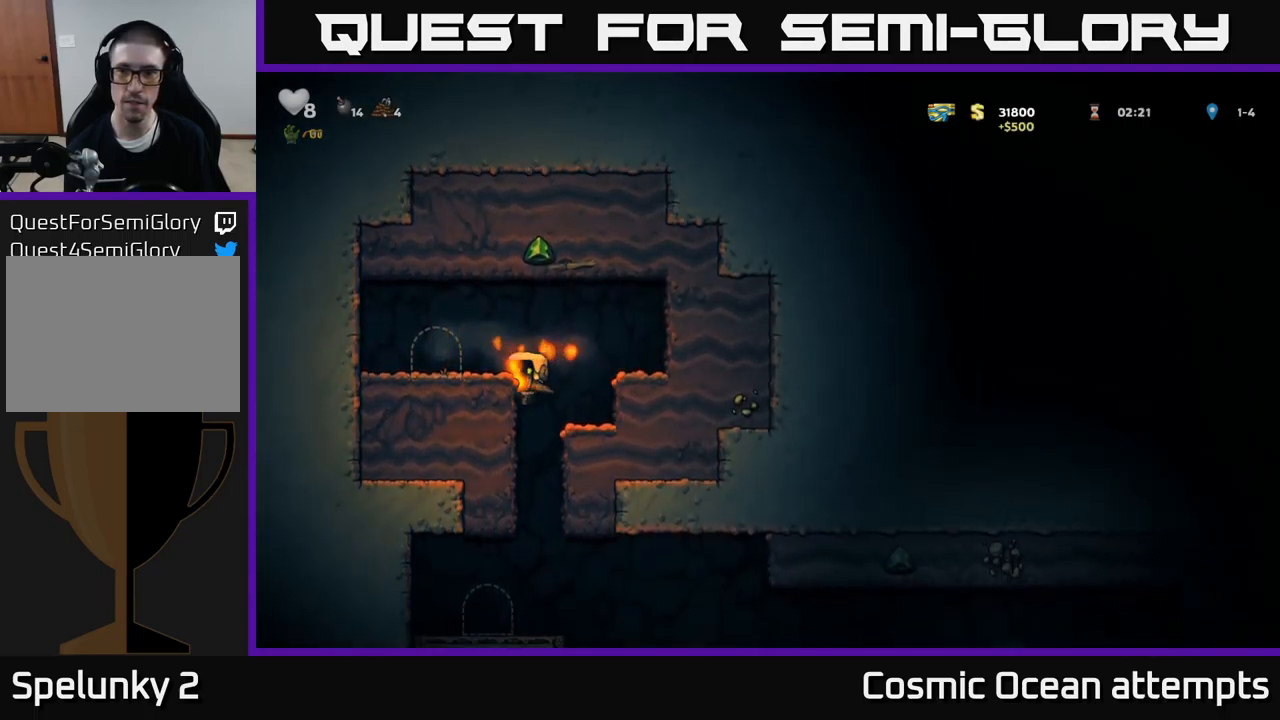
{"buttons": [], "left_stick": "center", "events": [[317, "DPAD_DOWN", "down"], [350, "A", "down"], [433, "A", "up"], [450, "DPAD_DOWN", "up"]]}
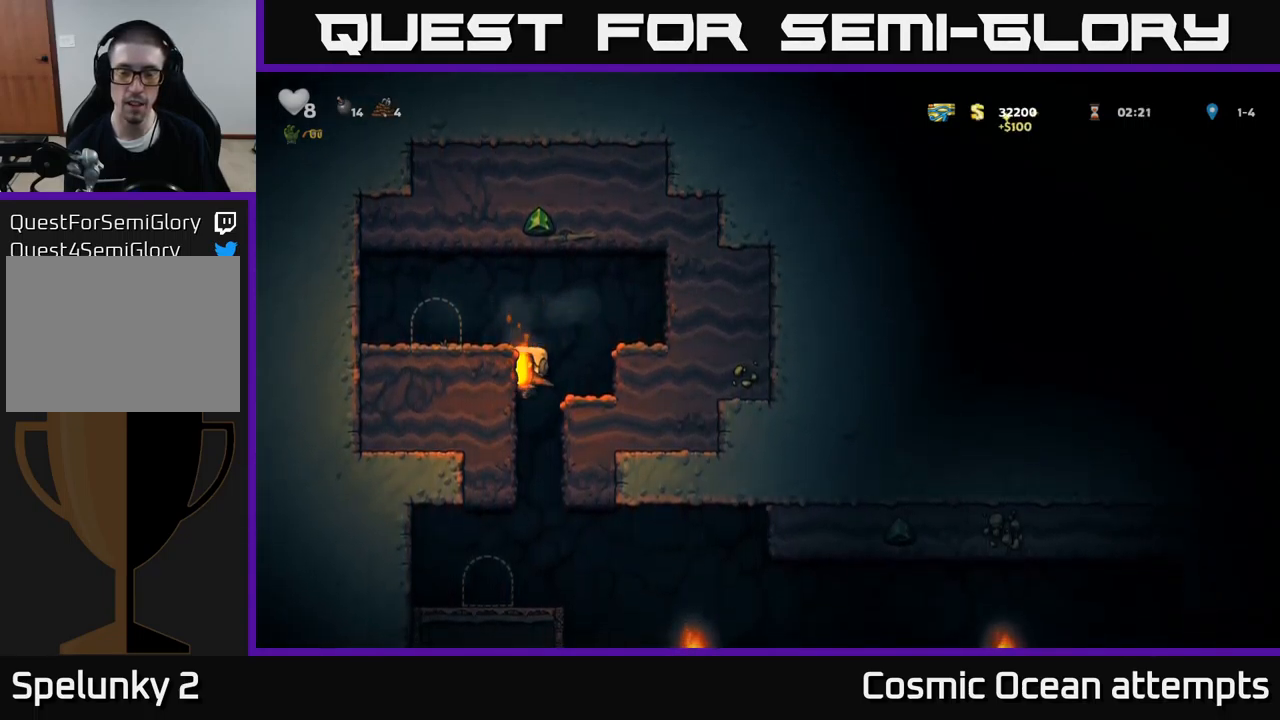
{"buttons": ["DPAD_RIGHT"], "left_stick": "center", "events": [[283, "DPAD_RIGHT", "down"]]}
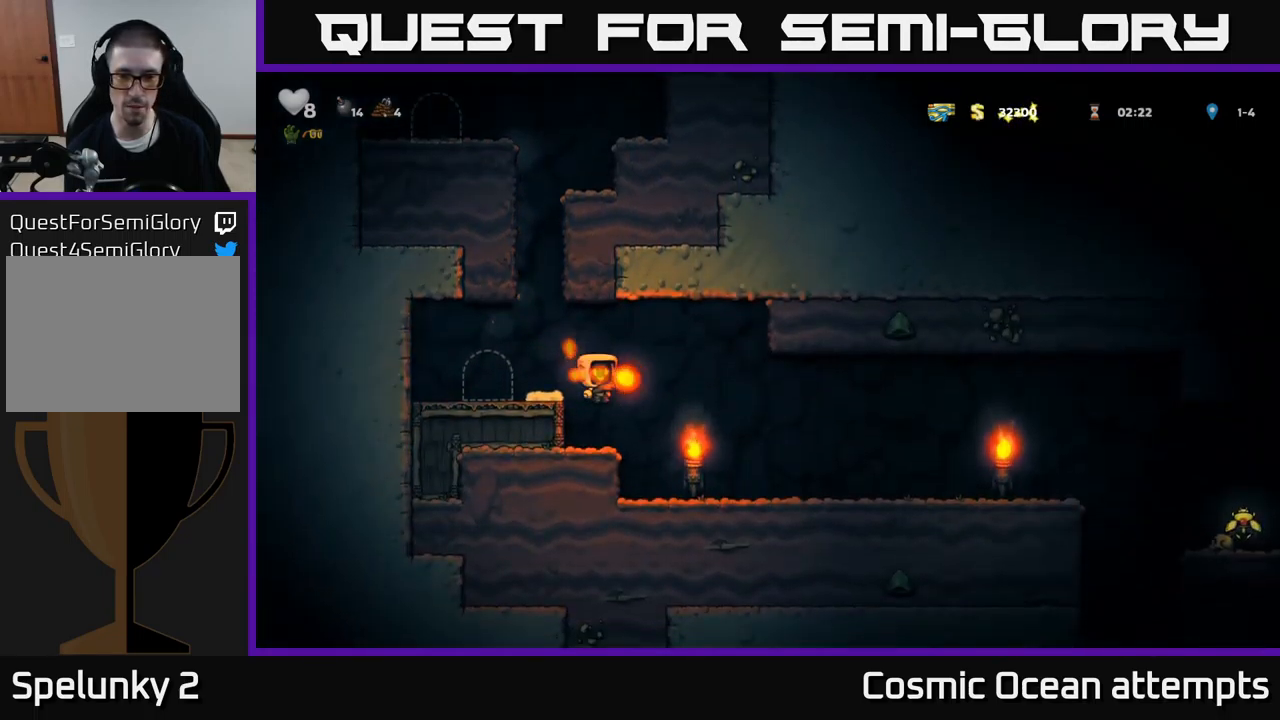
{"buttons": ["DPAD_RIGHT"], "left_stick": "center", "events": []}
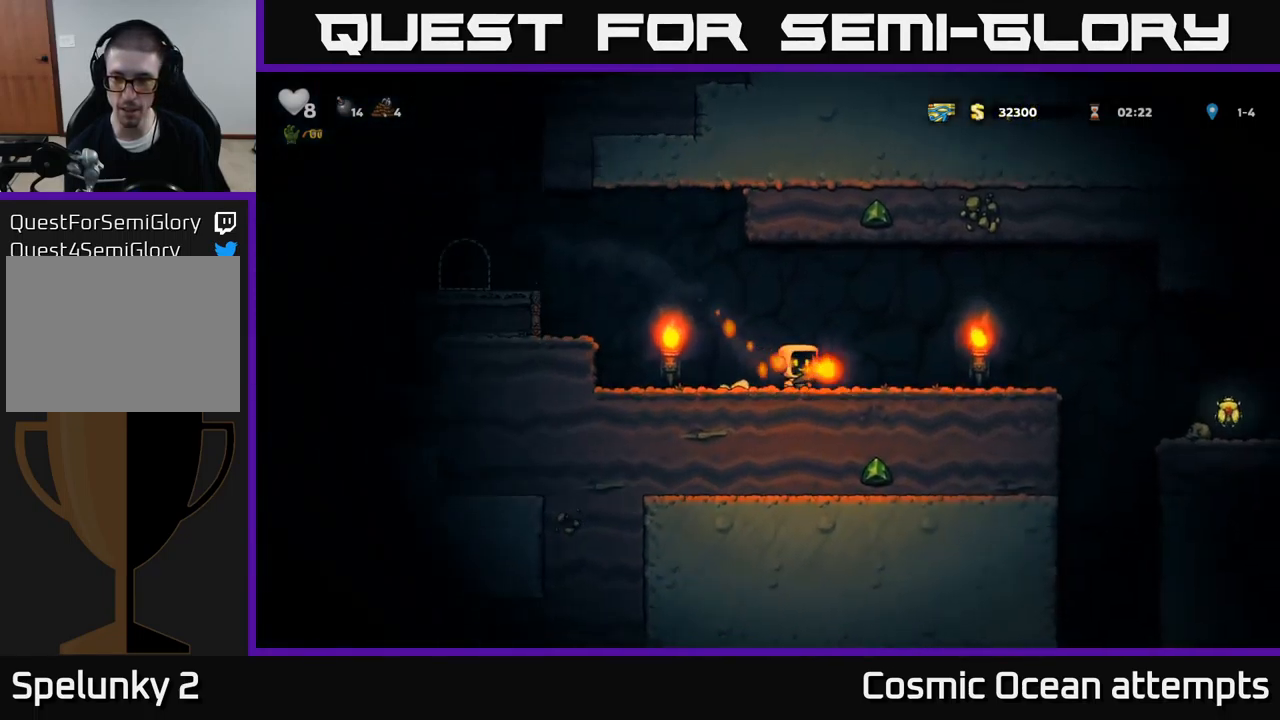
{"buttons": ["DPAD_RIGHT"], "left_stick": "center", "events": [[367, "A", "down"], [433, "A", "up"]]}
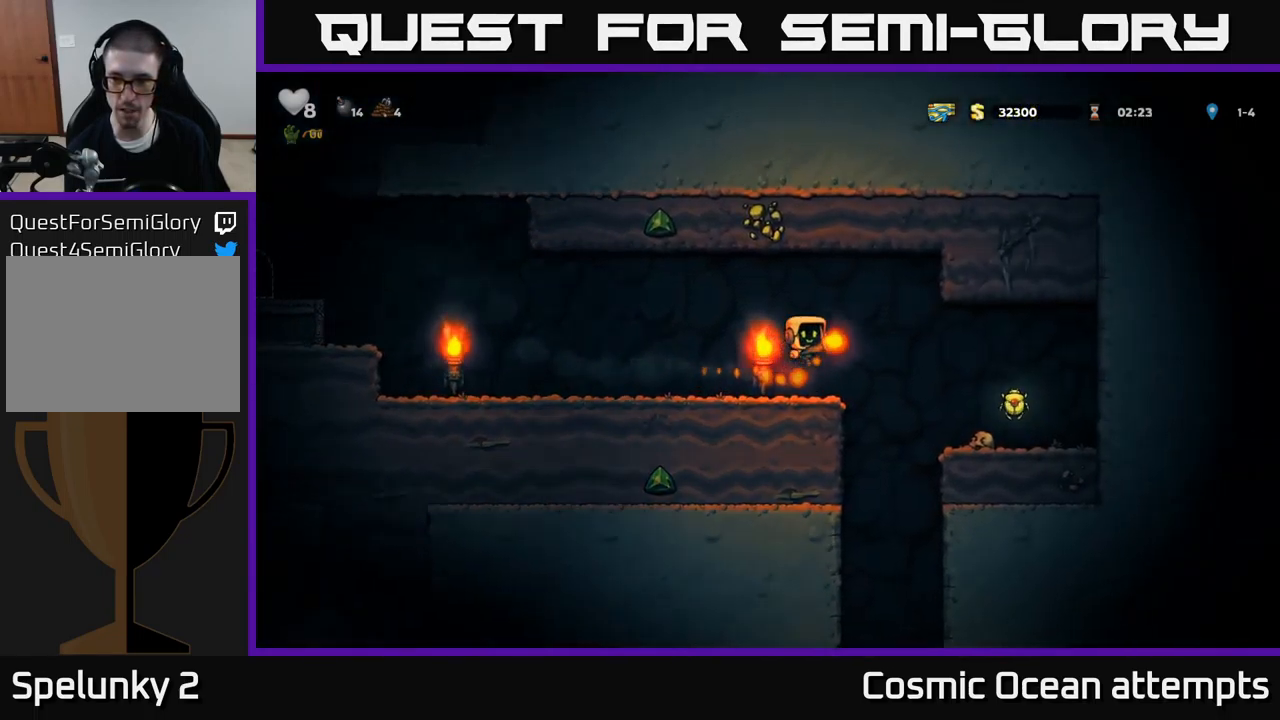
{"buttons": ["A"], "left_stick": "center", "events": [[417, "A", "down"], [483, "DPAD_RIGHT", "up"]]}
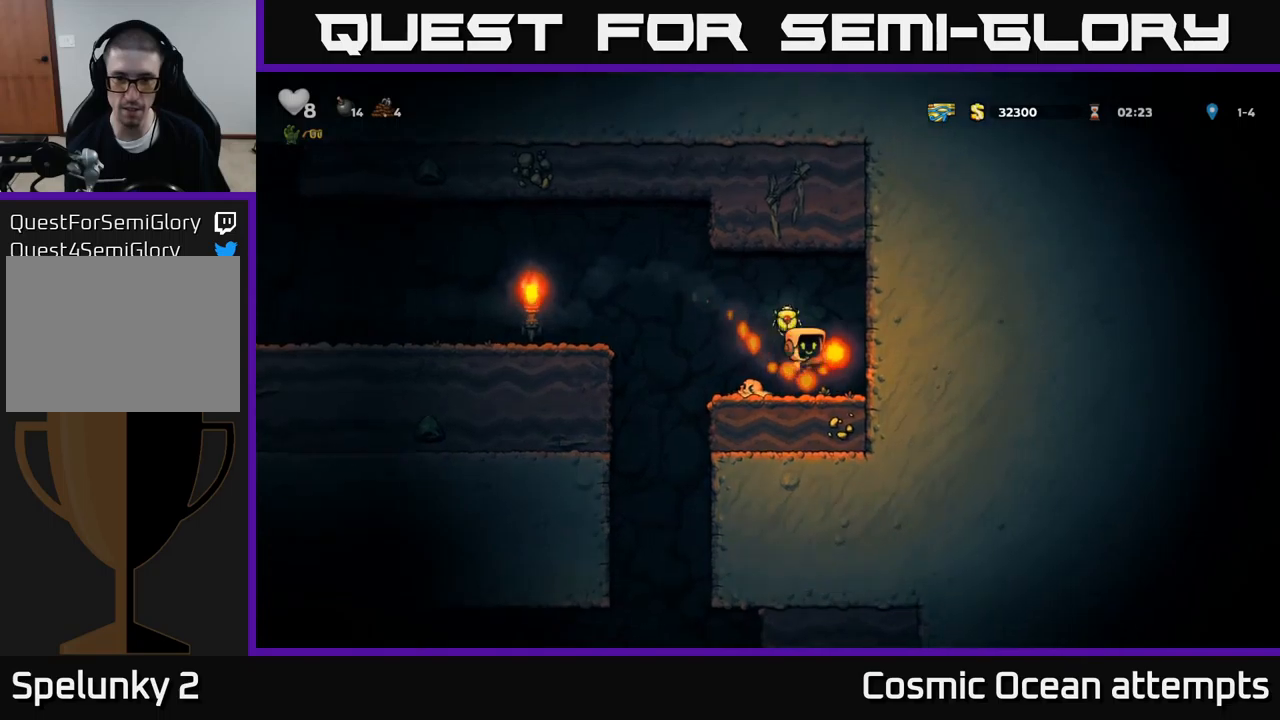
{"buttons": ["DPAD_LEFT"], "left_stick": "center", "events": [[33, "DPAD_LEFT", "down"], [117, "A", "up"], [200, "DPAD_LEFT", "up"], [267, "DPAD_RIGHT", "down"], [350, "DPAD_RIGHT", "up"], [500, "DPAD_LEFT", "down"]]}
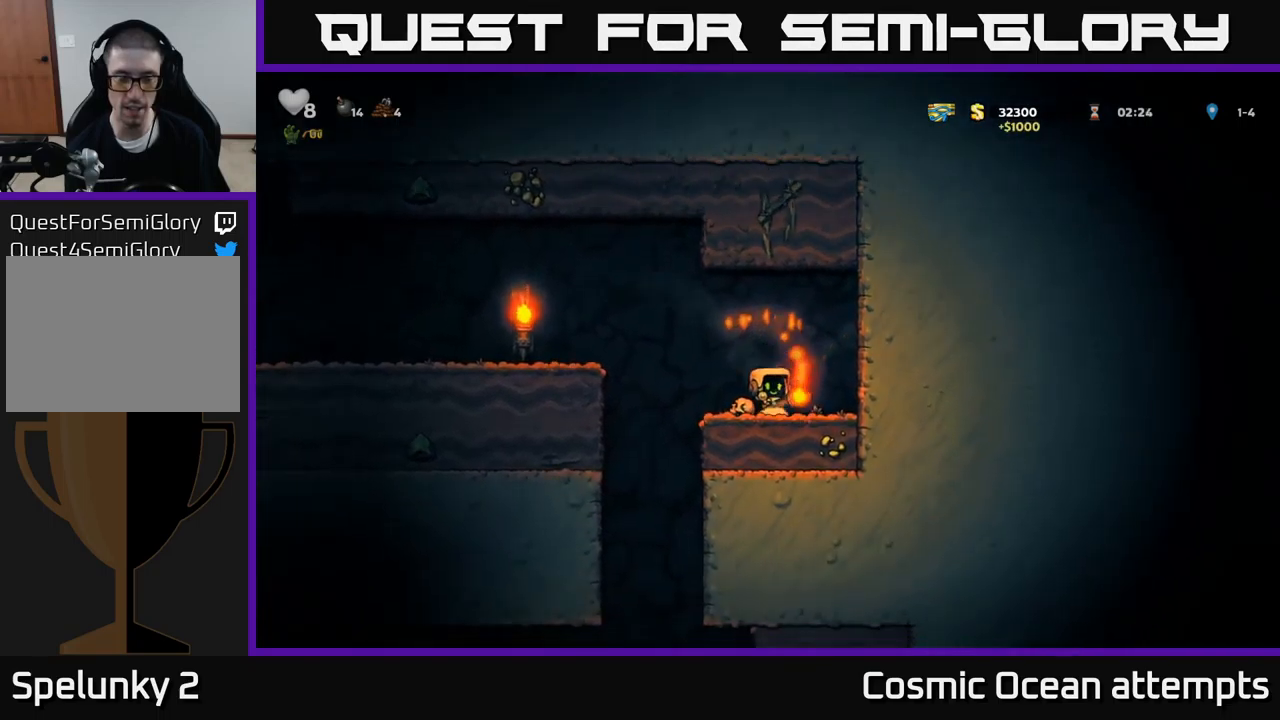
{"buttons": [], "left_stick": "center", "events": [[267, "DPAD_LEFT", "up"]]}
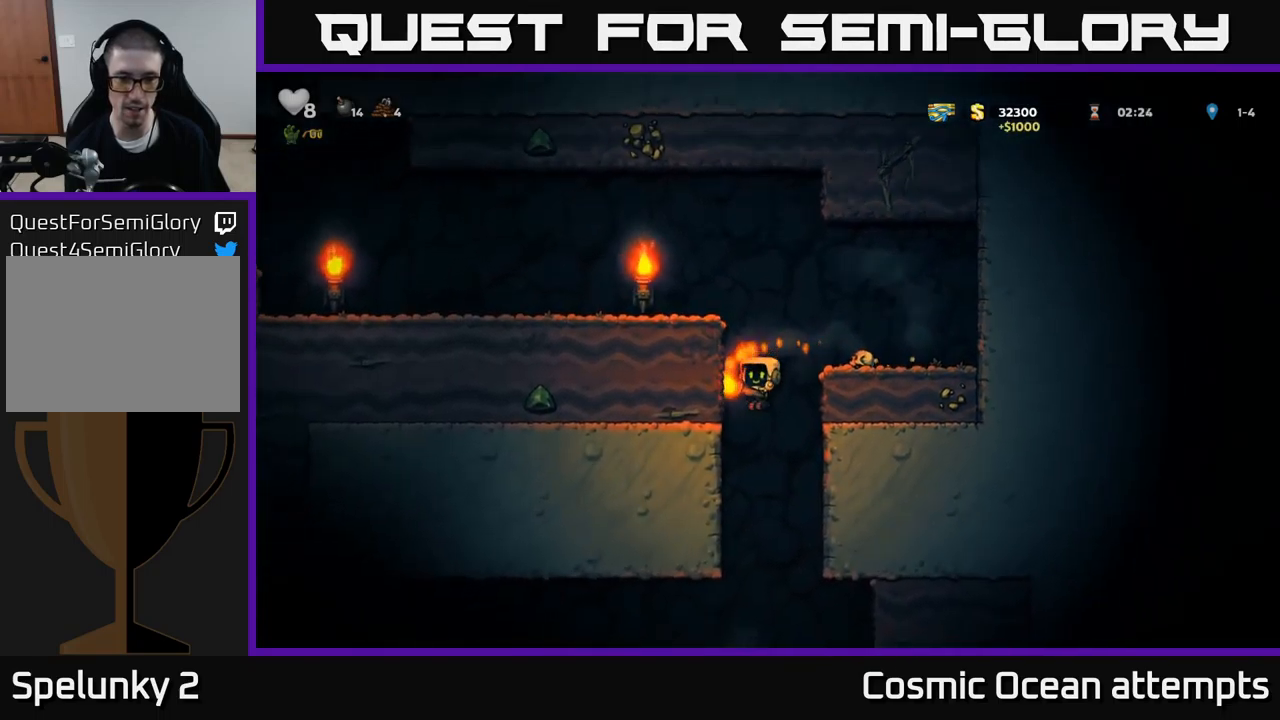
{"buttons": ["DPAD_DOWN"], "left_stick": "center", "events": [[67, "DPAD_LEFT", "down"], [317, "DPAD_LEFT", "up"], [400, "DPAD_DOWN", "down"]]}
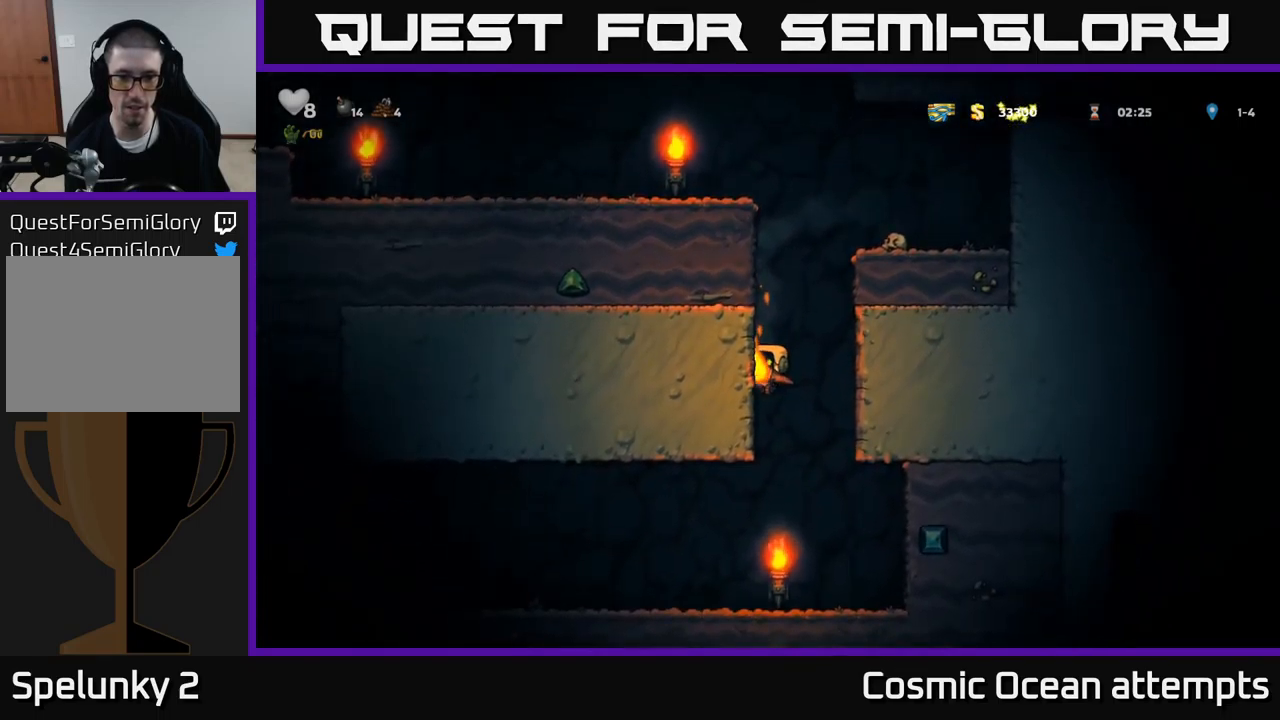
{"buttons": ["DPAD_LEFT"], "left_stick": "center", "events": [[17, "DPAD_DOWN", "up"], [367, "DPAD_LEFT", "down"]]}
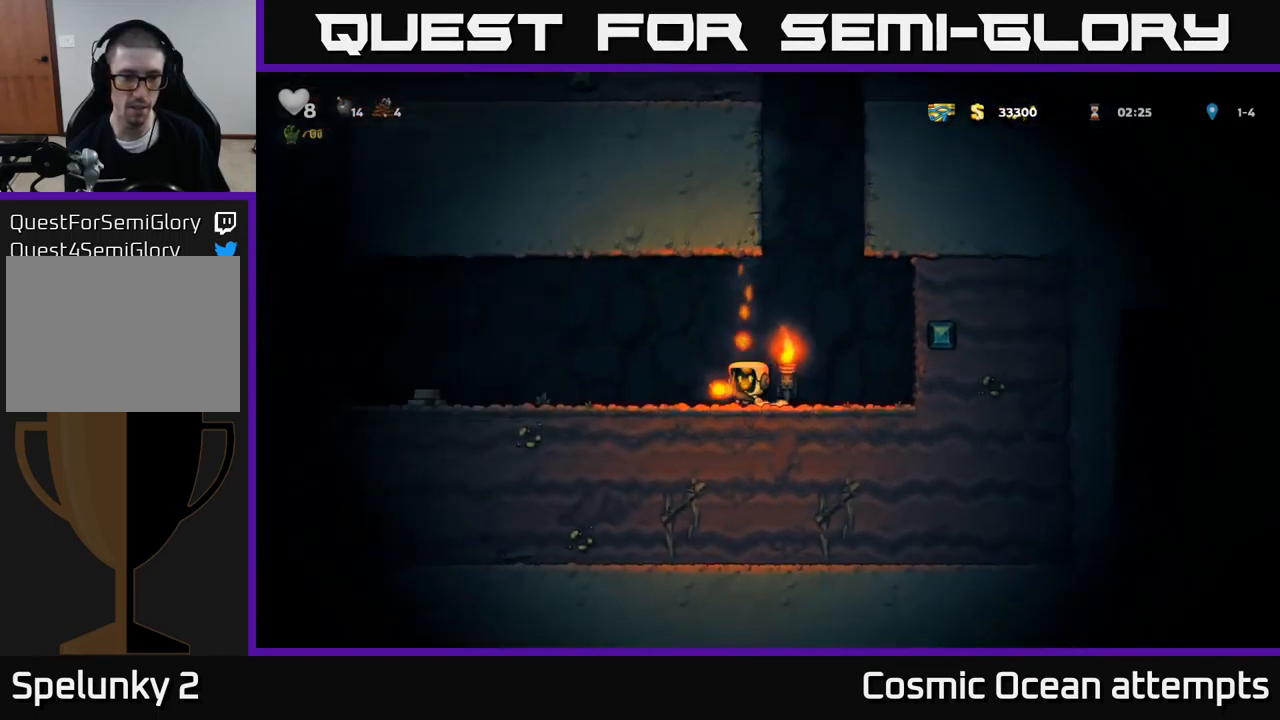
{"buttons": ["DPAD_LEFT"], "left_stick": "center", "events": [[100, "A", "down"], [367, "A", "up"]]}
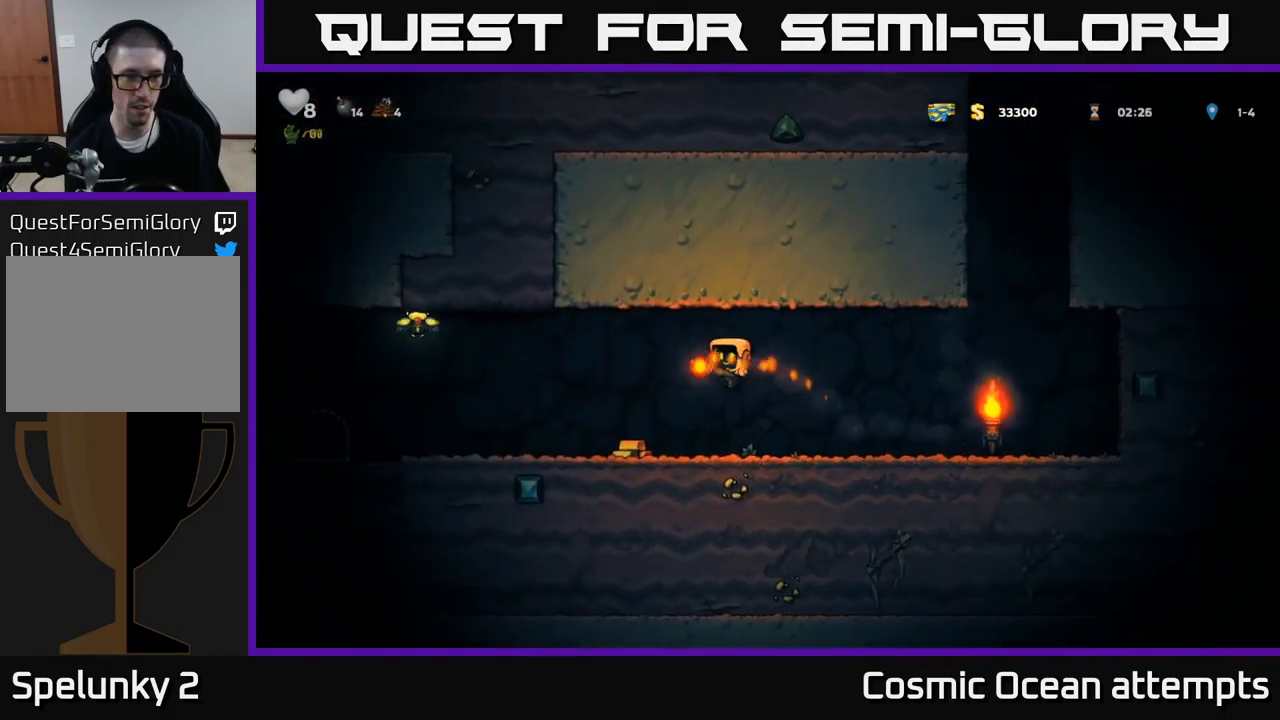
{"buttons": ["DPAD_LEFT"], "left_stick": "center", "events": []}
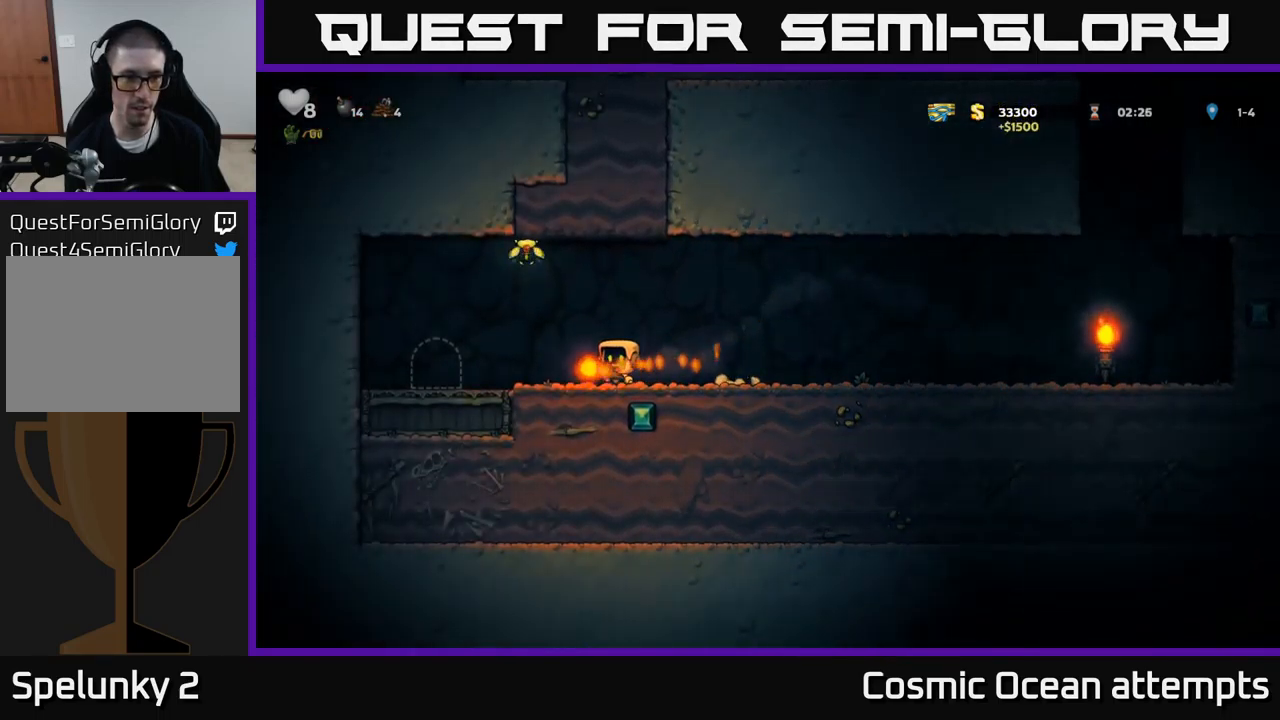
{"buttons": ["DPAD_LEFT"], "left_stick": "center", "events": [[200, "A", "down"], [350, "A", "up"]]}
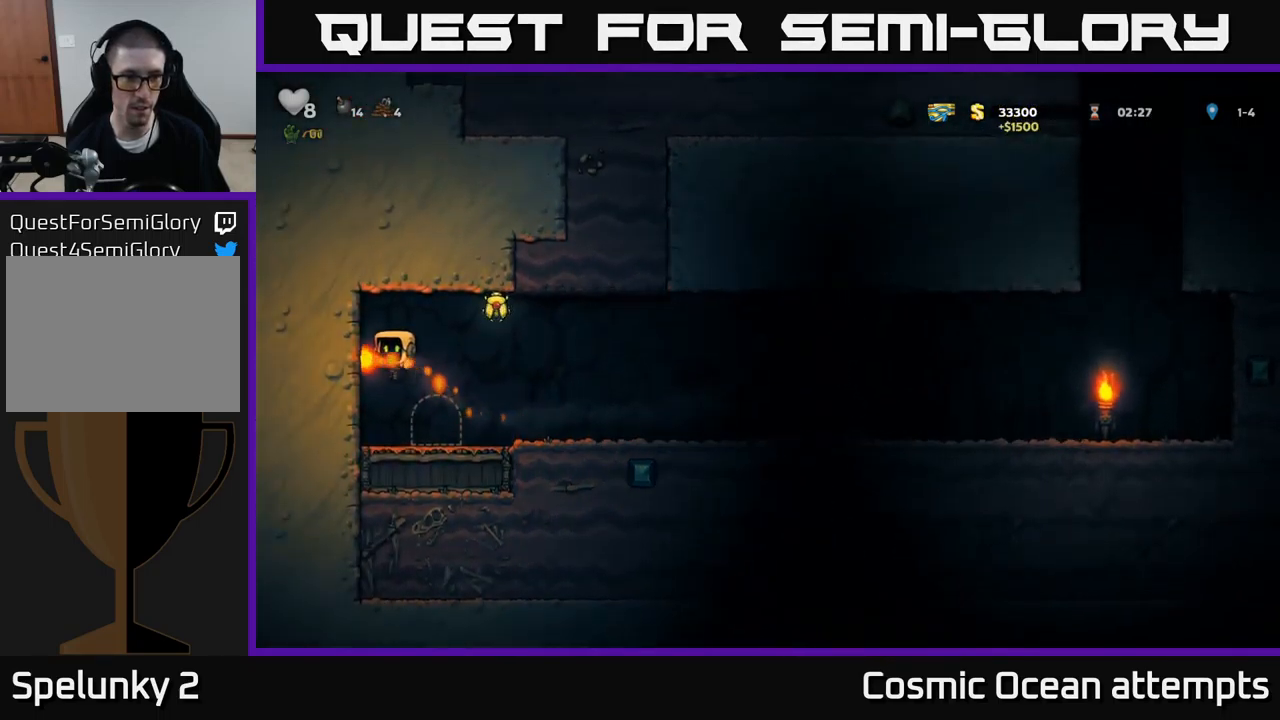
{"buttons": ["DPAD_LEFT"], "left_stick": "center", "events": [[83, "DPAD_LEFT", "up"], [100, "DPAD_RIGHT", "down"], [117, "A", "down"], [300, "A", "up"], [417, "DPAD_RIGHT", "up"], [433, "DPAD_LEFT", "down"]]}
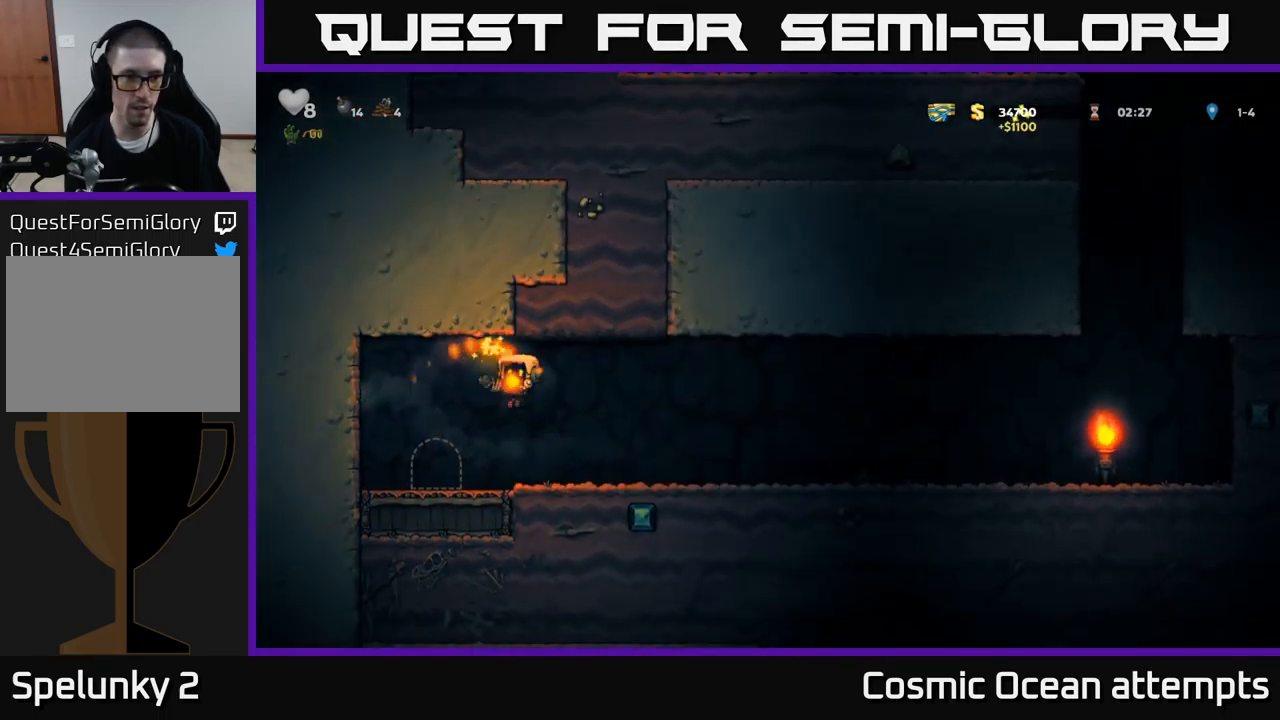
{"buttons": [], "left_stick": "center", "events": [[133, "DPAD_LEFT", "up"], [250, "L2", "down"], [367, "L2", "up"]]}
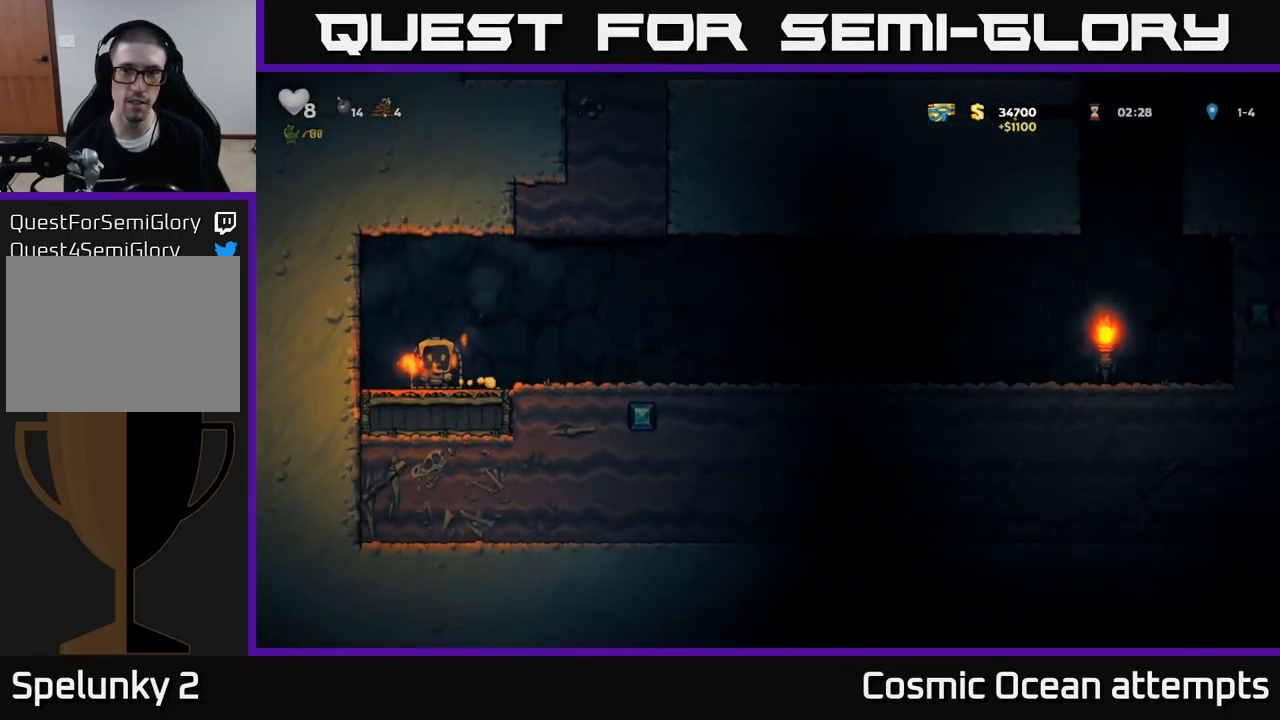
{"buttons": [], "left_stick": "center", "events": []}
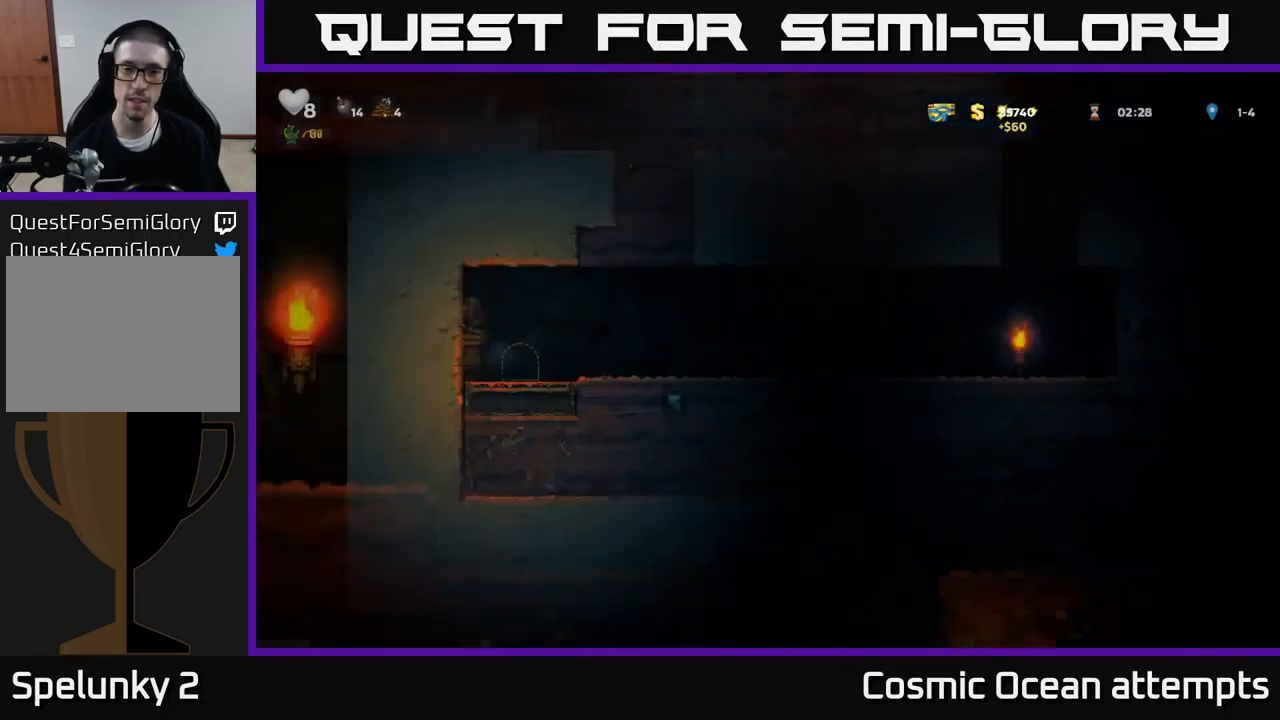
{"buttons": [], "left_stick": "center", "events": []}
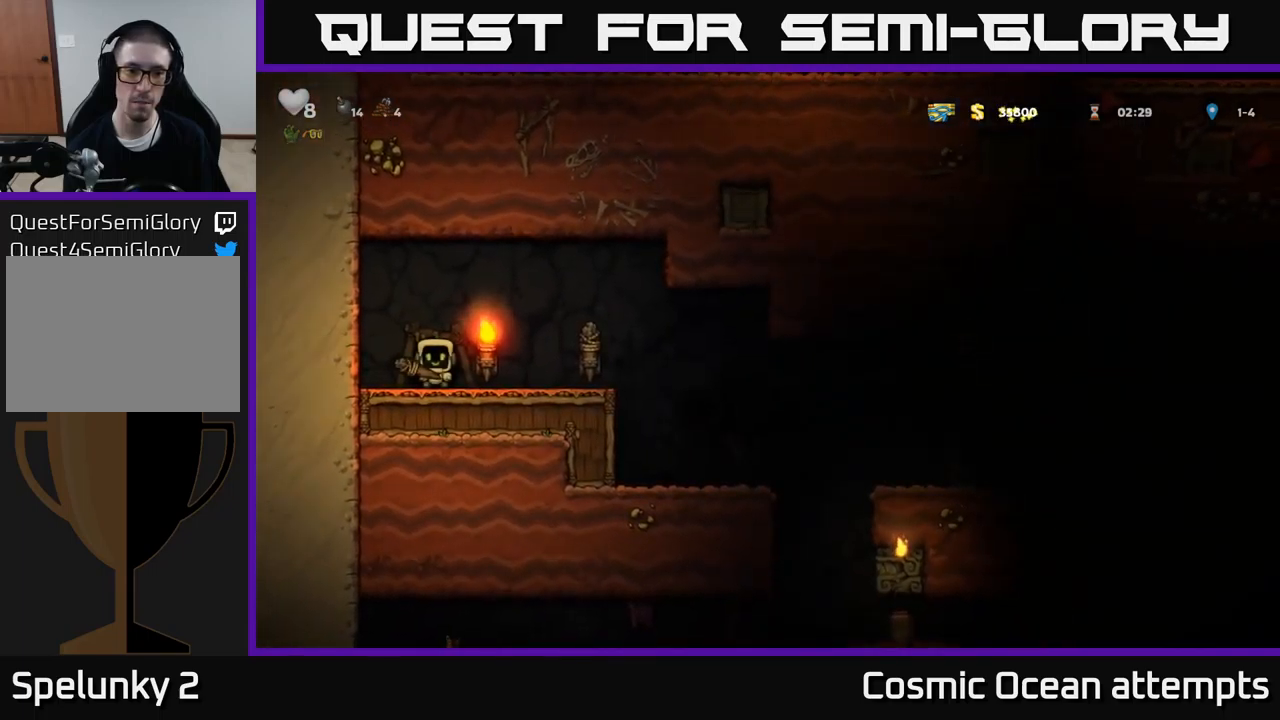
{"buttons": ["A", "DPAD_LEFT"], "left_stick": "center", "events": [[50, "DPAD_RIGHT", "down"], [417, "A", "down"], [467, "DPAD_RIGHT", "up"], [484, "DPAD_LEFT", "down"]]}
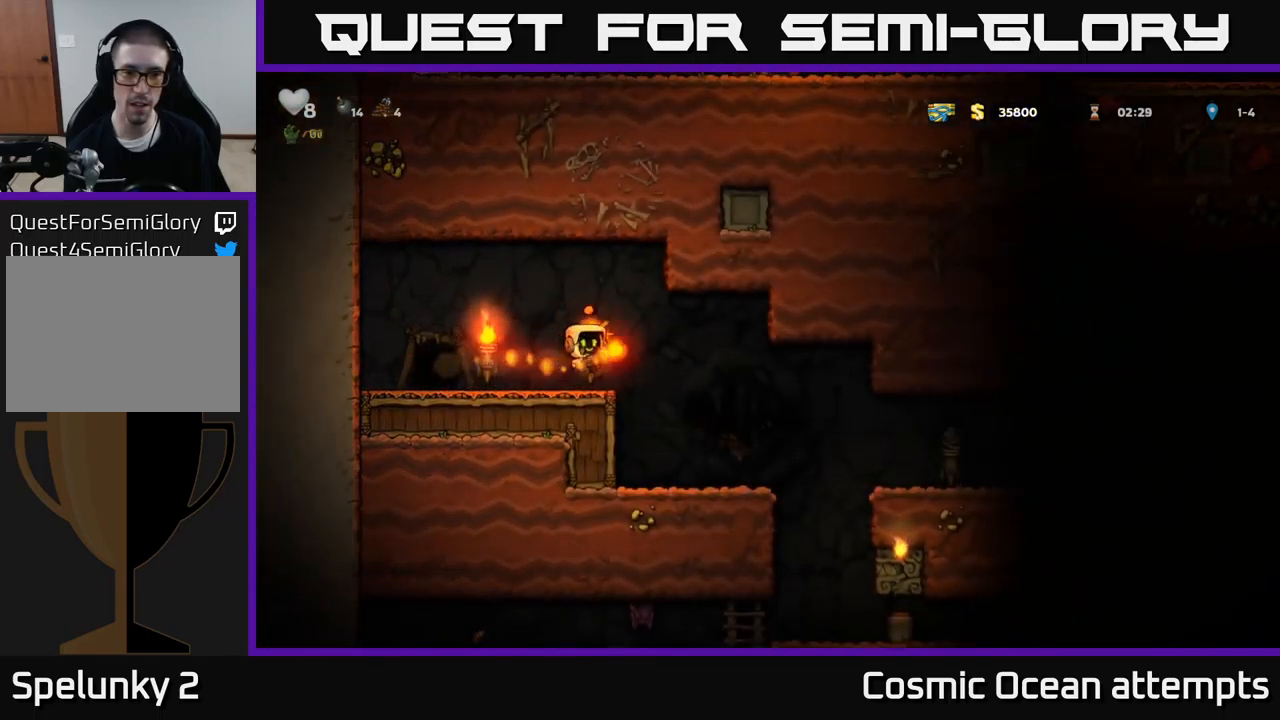
{"buttons": ["DPAD_RIGHT"], "left_stick": "center", "events": [[34, "A", "up"], [150, "DPAD_LEFT", "up"], [500, "DPAD_RIGHT", "down"]]}
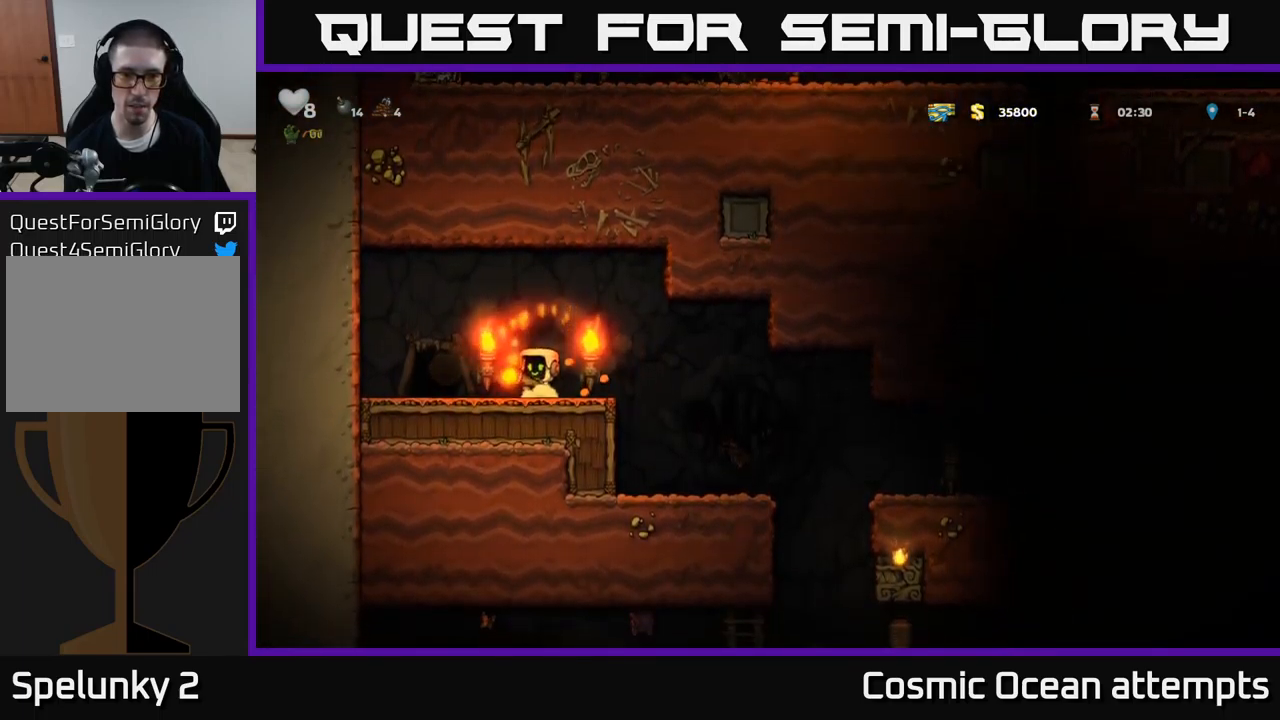
{"buttons": [], "left_stick": "center", "events": [[384, "DPAD_RIGHT", "up"], [434, "DPAD_LEFT", "down"], [484, "DPAD_LEFT", "up"]]}
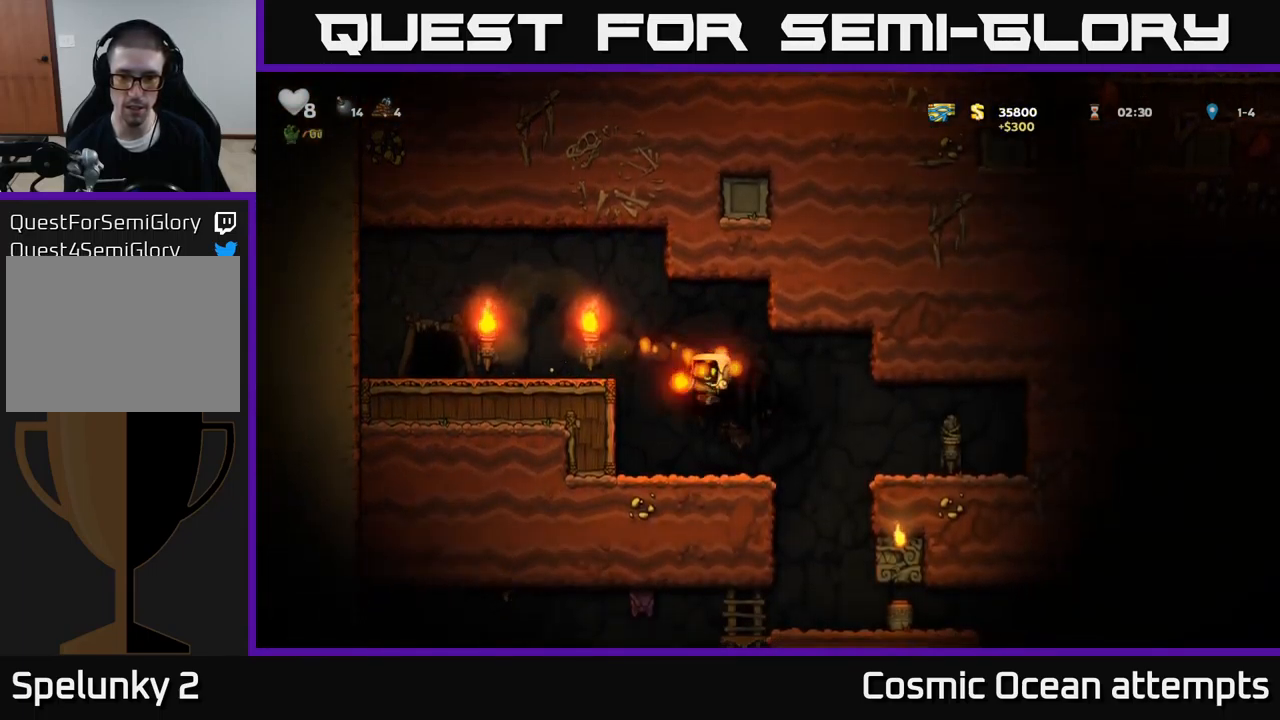
{"buttons": ["DPAD_RIGHT"], "left_stick": "center", "events": [[167, "DPAD_RIGHT", "down"], [284, "A", "down"], [350, "A", "up"]]}
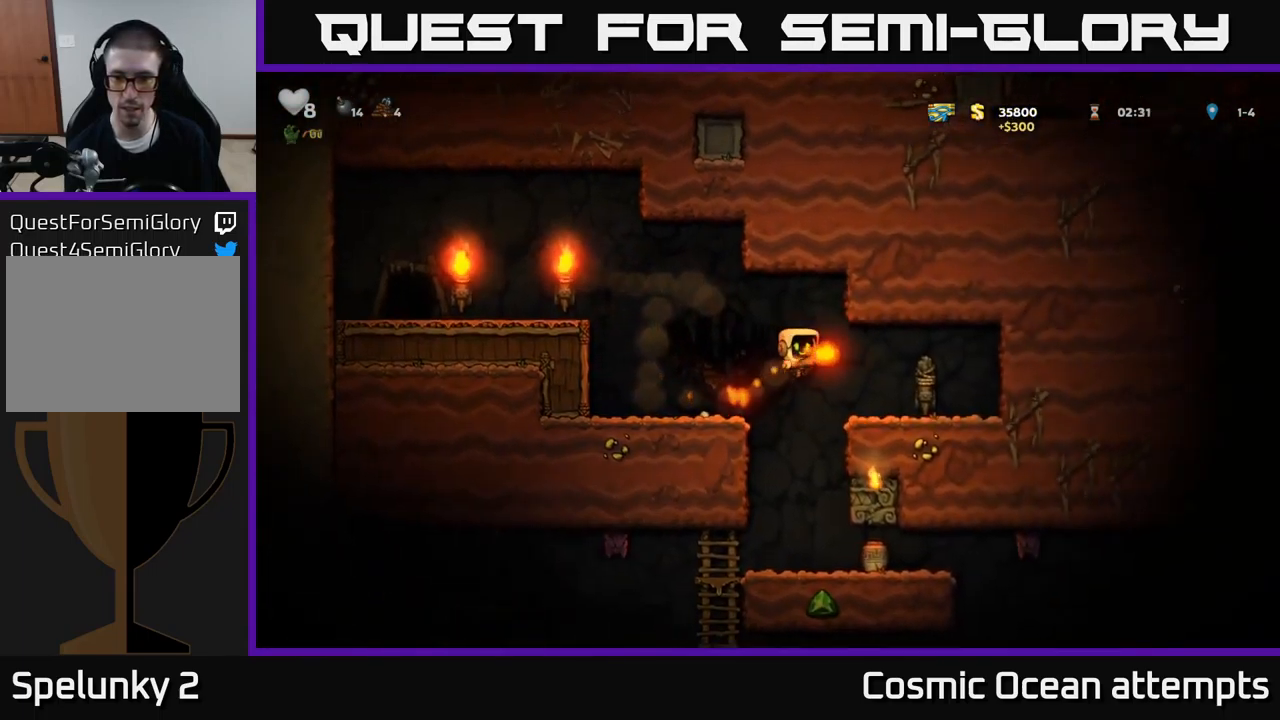
{"buttons": [], "left_stick": "center", "events": [[217, "DPAD_RIGHT", "up"], [267, "DPAD_LEFT", "down"], [317, "A", "down"], [317, "DPAD_LEFT", "up"], [450, "A", "up"]]}
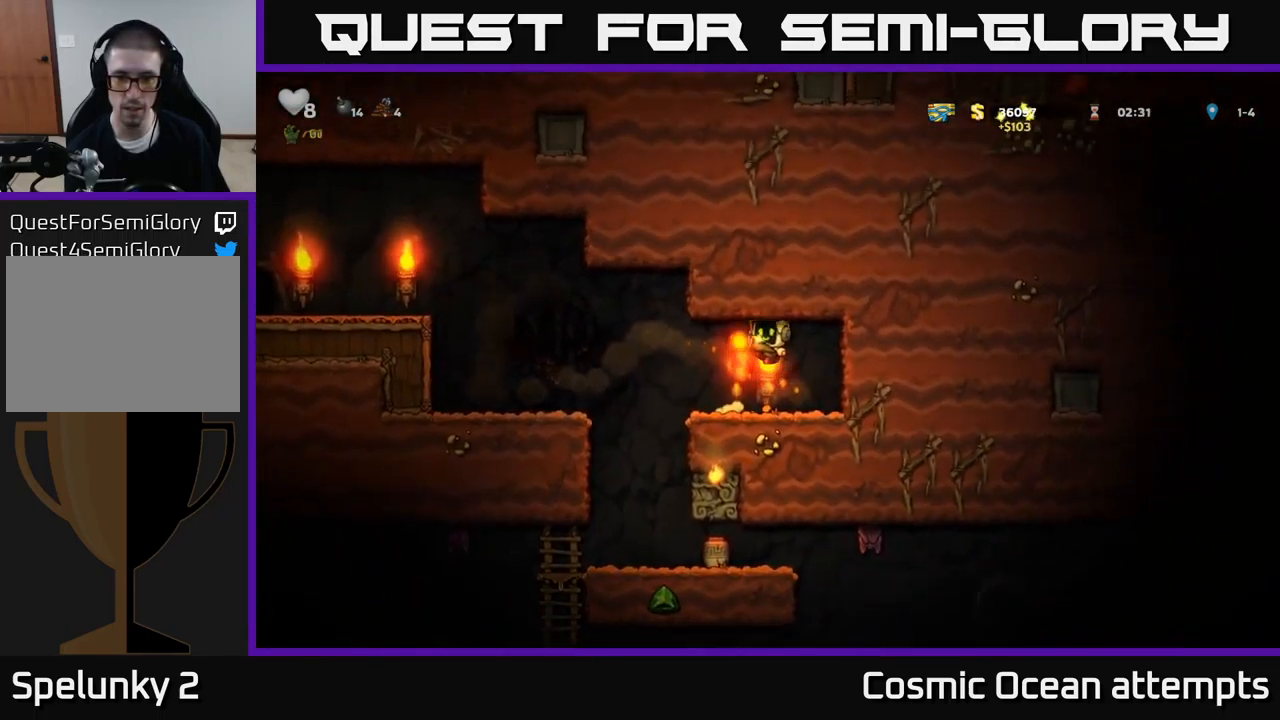
{"buttons": [], "left_stick": "center", "events": [[284, "DPAD_LEFT", "down"], [350, "DPAD_LEFT", "up"]]}